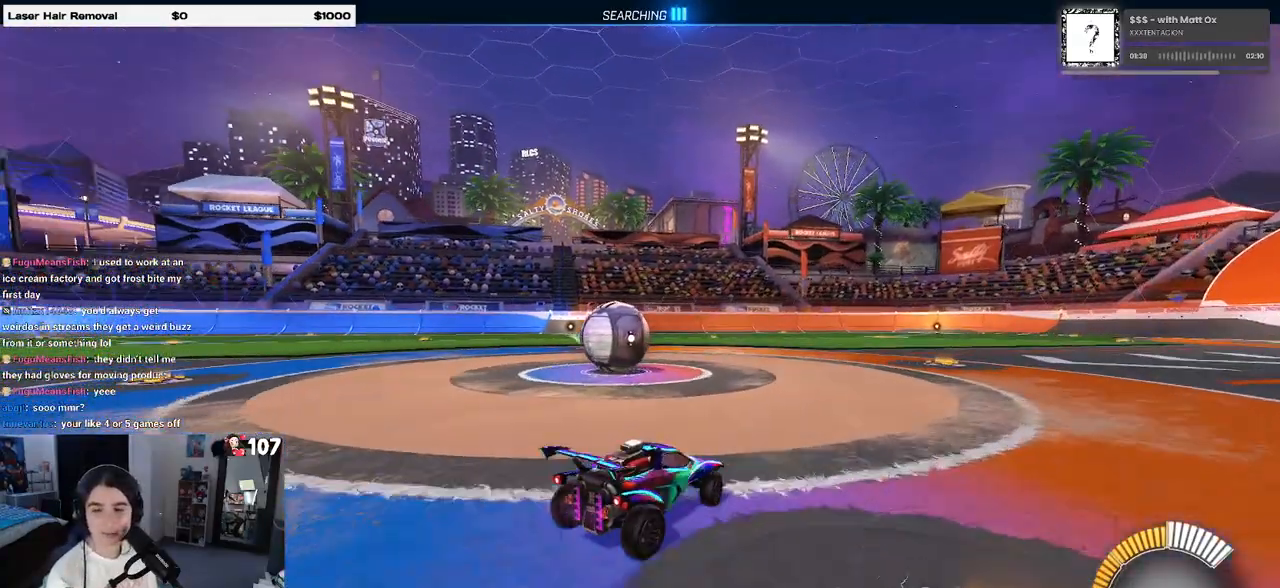
Gameplay with a controller (PlayStation layout); each line is a JSON object with the inputs held at the frame after it. "events" lists button and stick changes between this image and that frame as [ms after this image, input, new state], when the widget could be followed in between. Not read: R2.
{"buttons": [], "left_stick": "center", "right_stick": "center", "events": [[150, "L2", "down"], [350, "left_stick", "center"], [367, "L2", "up"]]}
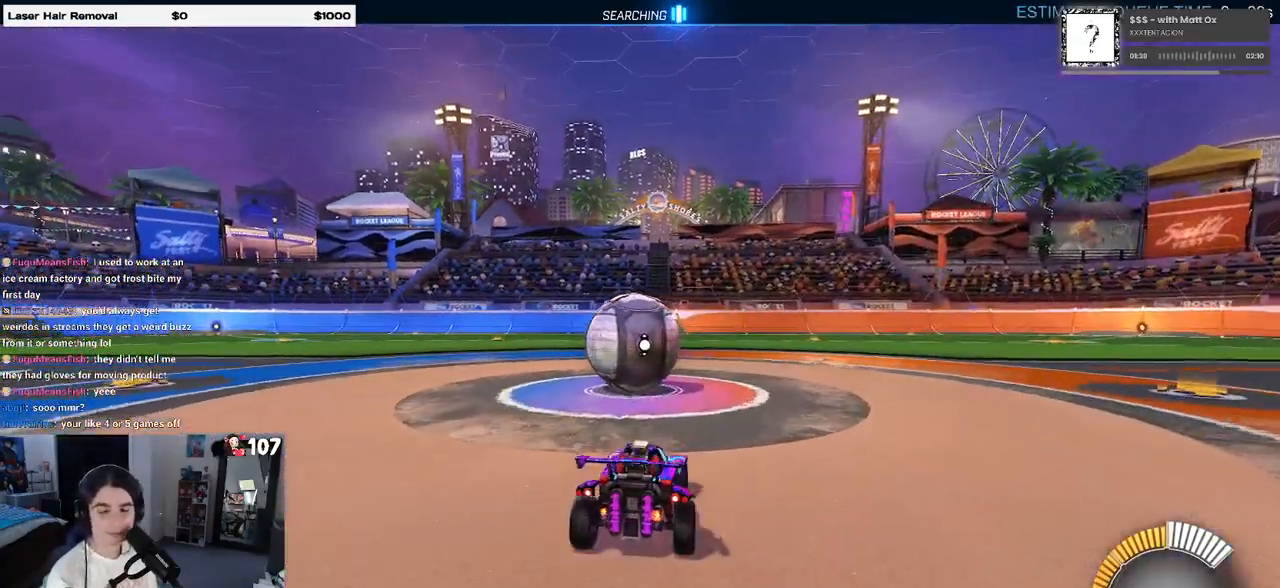
{"buttons": [], "left_stick": "left", "right_stick": "center", "events": [[383, "left_stick", "left"]]}
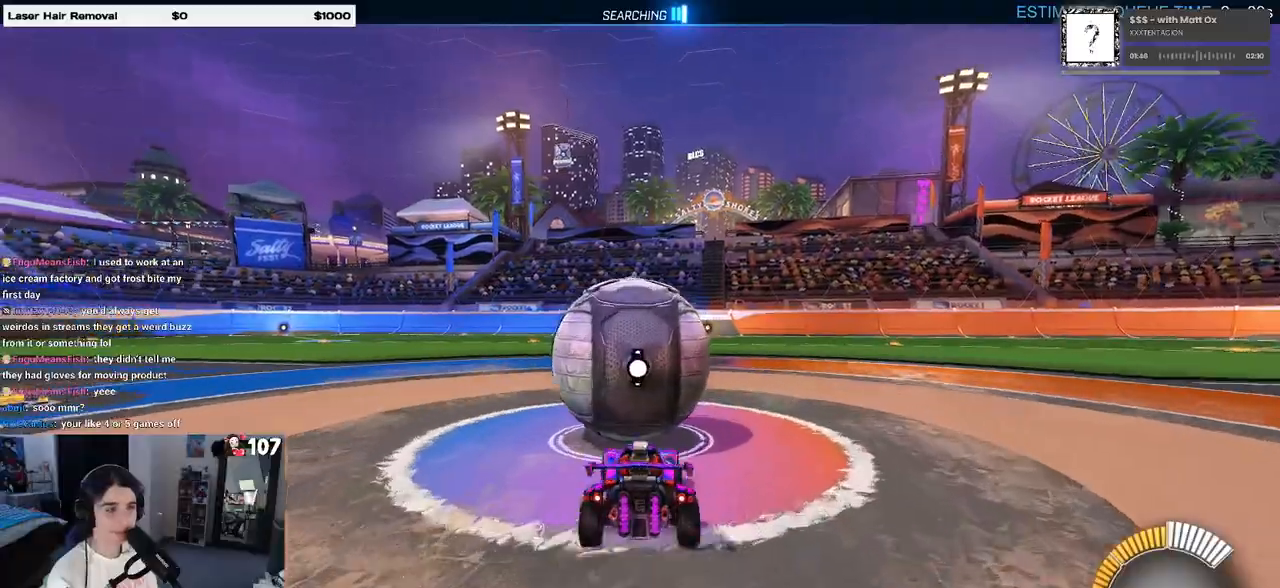
{"buttons": ["R1"], "left_stick": "right", "right_stick": "center", "events": [[33, "left_stick", "center"], [133, "R1", "down"], [217, "left_stick", "left"], [350, "left_stick", "center"], [400, "left_stick", "right"]]}
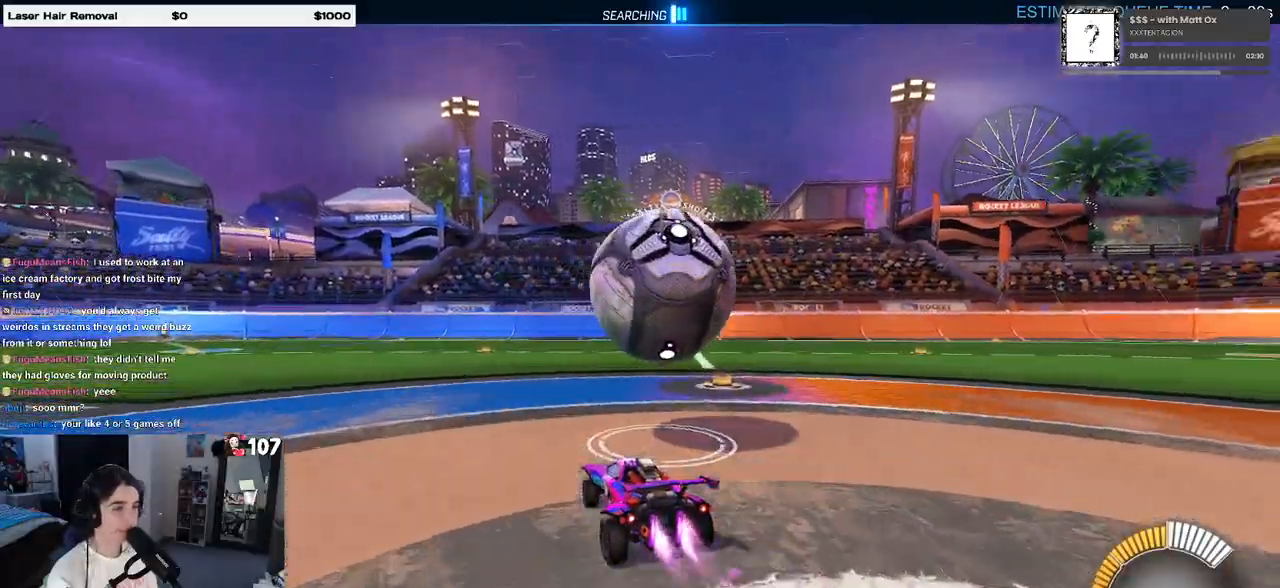
{"buttons": ["R1"], "left_stick": "left", "right_stick": "center", "events": [[17, "R1", "up"], [100, "left_stick", "center"], [350, "R1", "down"], [417, "left_stick", "left"]]}
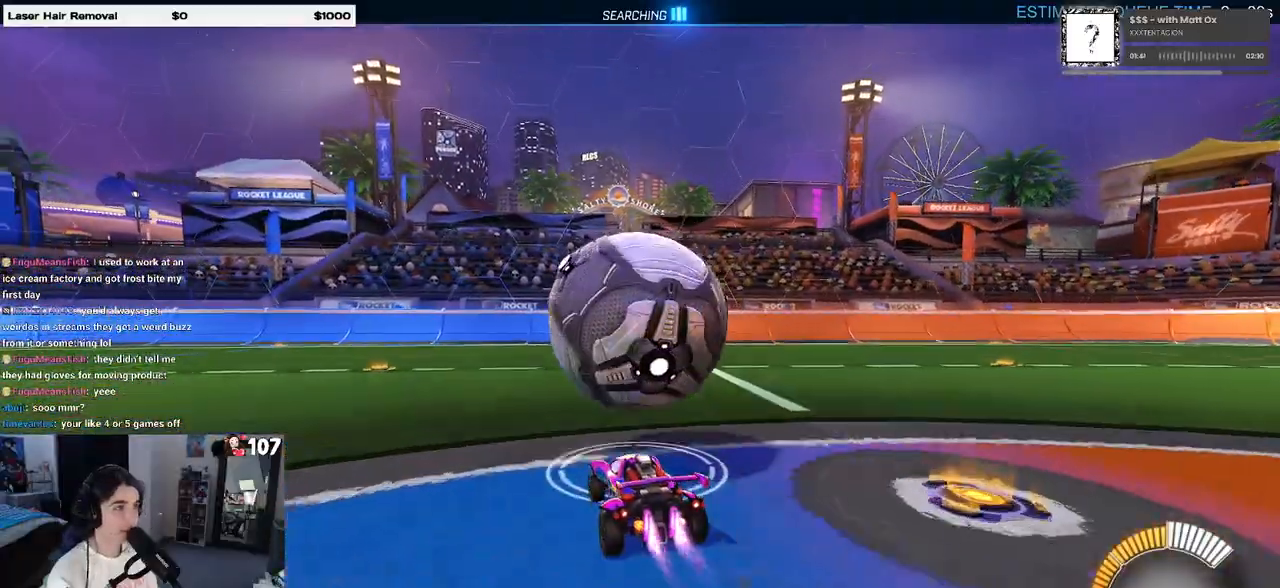
{"buttons": [], "left_stick": "right", "right_stick": "center", "events": [[17, "left_stick", "center"], [183, "R1", "up"], [450, "left_stick", "right"]]}
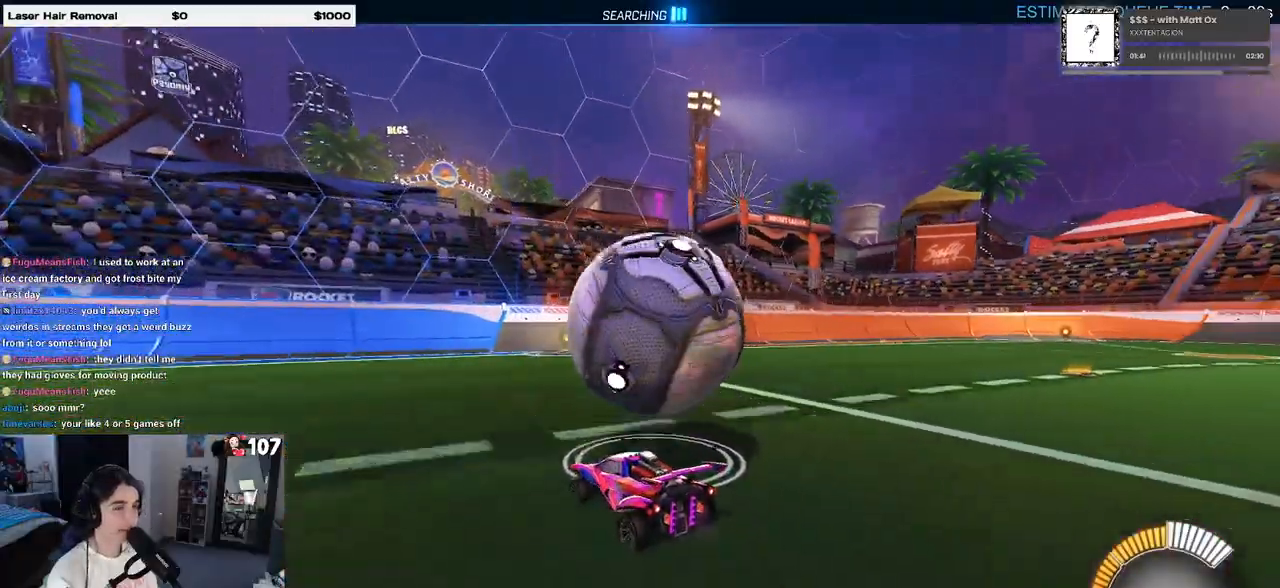
{"buttons": [], "left_stick": "left", "right_stick": "center", "events": [[300, "left_stick", "up"], [383, "left_stick", "left"]]}
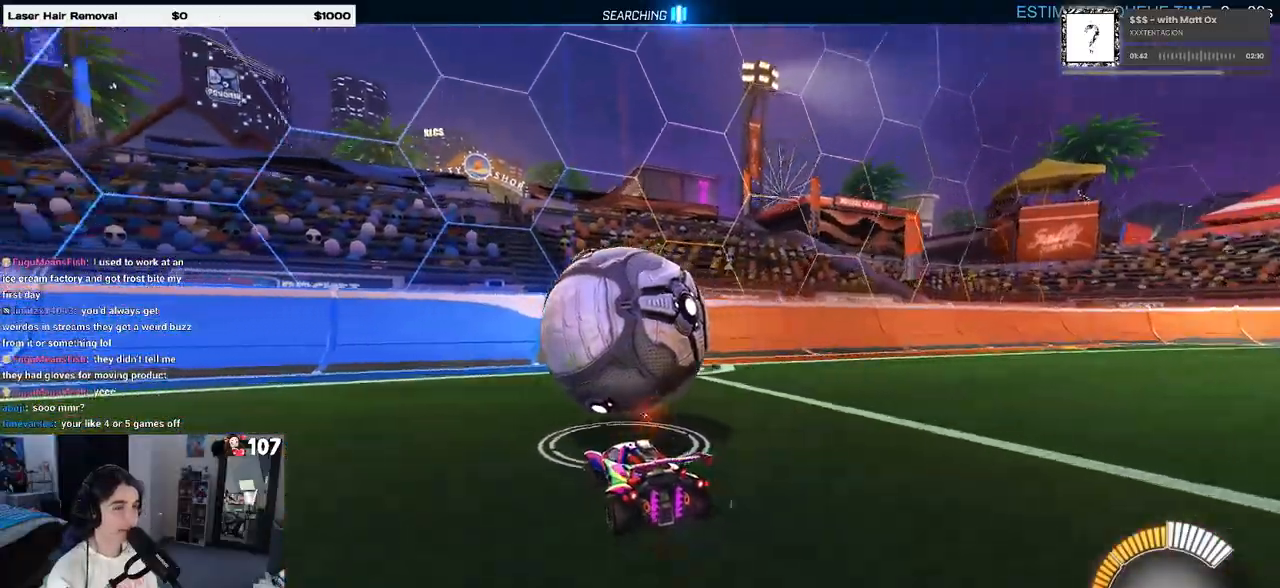
{"buttons": [], "left_stick": "right", "right_stick": "center", "events": [[167, "left_stick", "center"], [250, "left_stick", "right"]]}
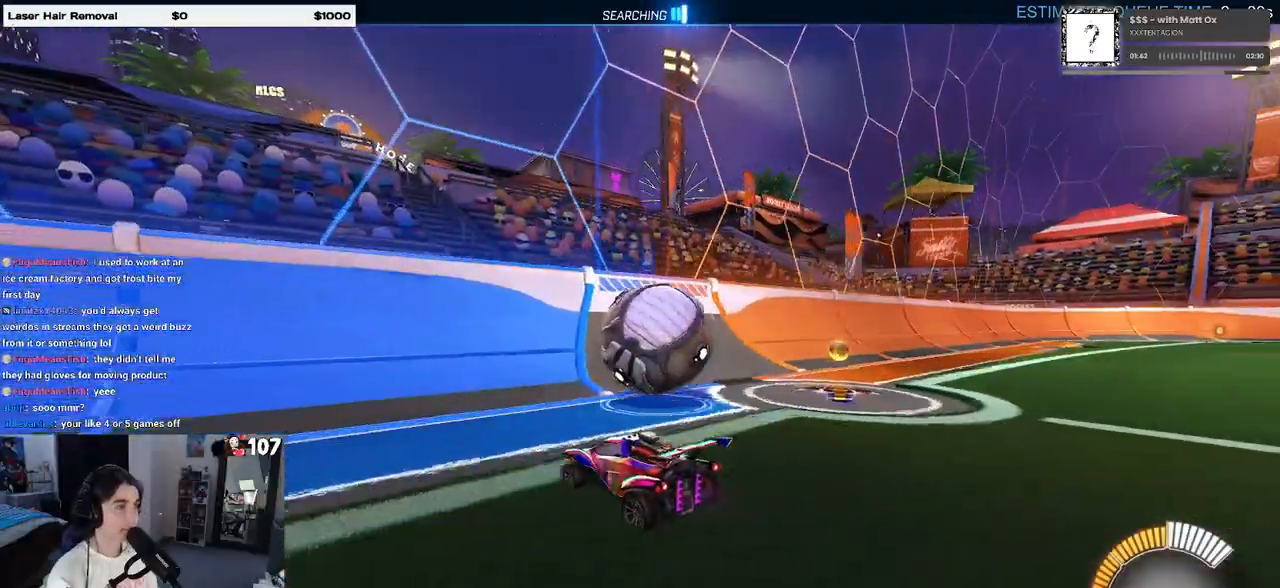
{"buttons": [], "left_stick": "left", "right_stick": "center", "events": [[400, "left_stick", "left"]]}
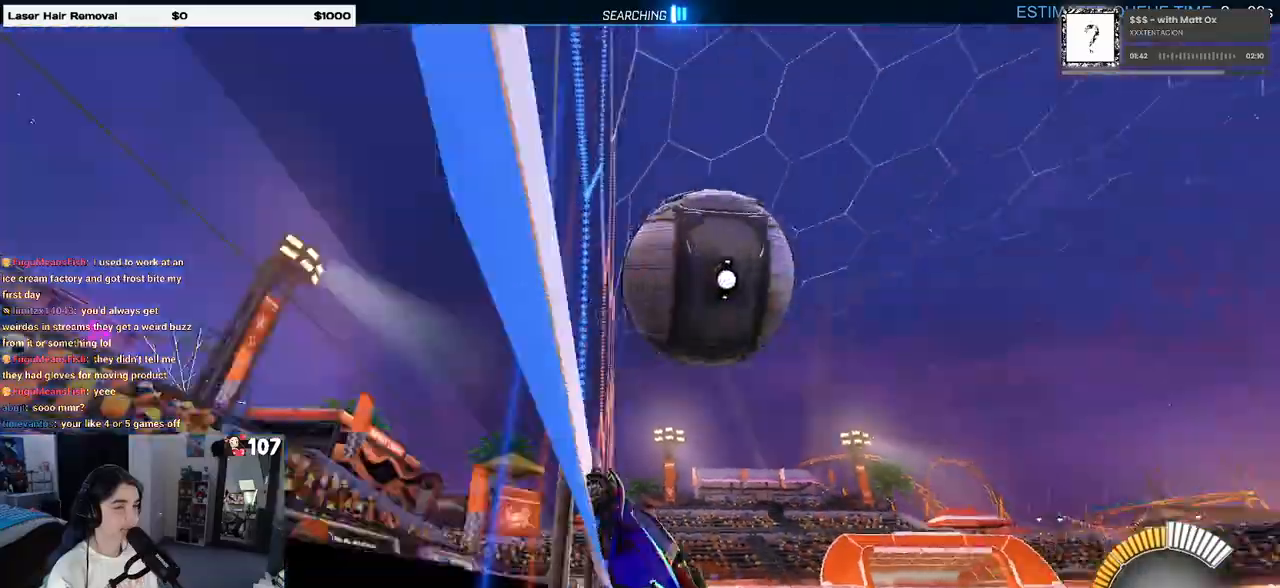
{"buttons": ["L1"], "left_stick": "down", "right_stick": "center", "events": [[200, "left_stick", "center"], [250, "CROSS", "down"], [267, "L1", "down"], [283, "left_stick", "down-right"], [400, "left_stick", "down"], [450, "CROSS", "up"]]}
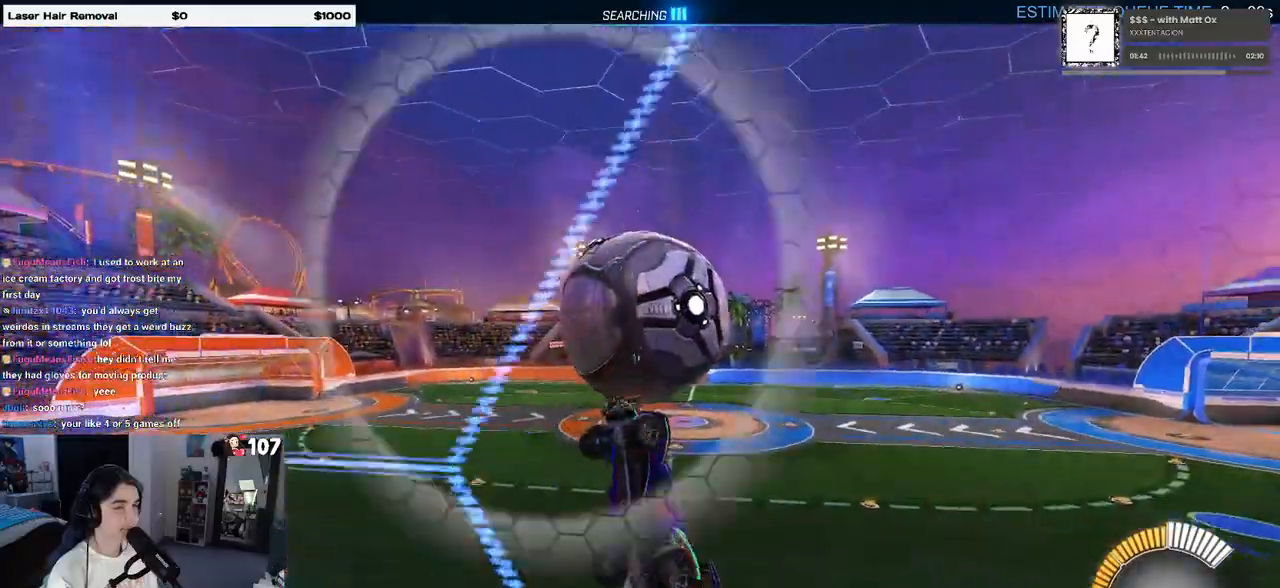
{"buttons": ["L1"], "left_stick": "up-left", "right_stick": "center", "events": [[83, "left_stick", "center"], [167, "R1", "down"], [200, "left_stick", "up-right"], [367, "left_stick", "up-left"], [417, "R1", "up"]]}
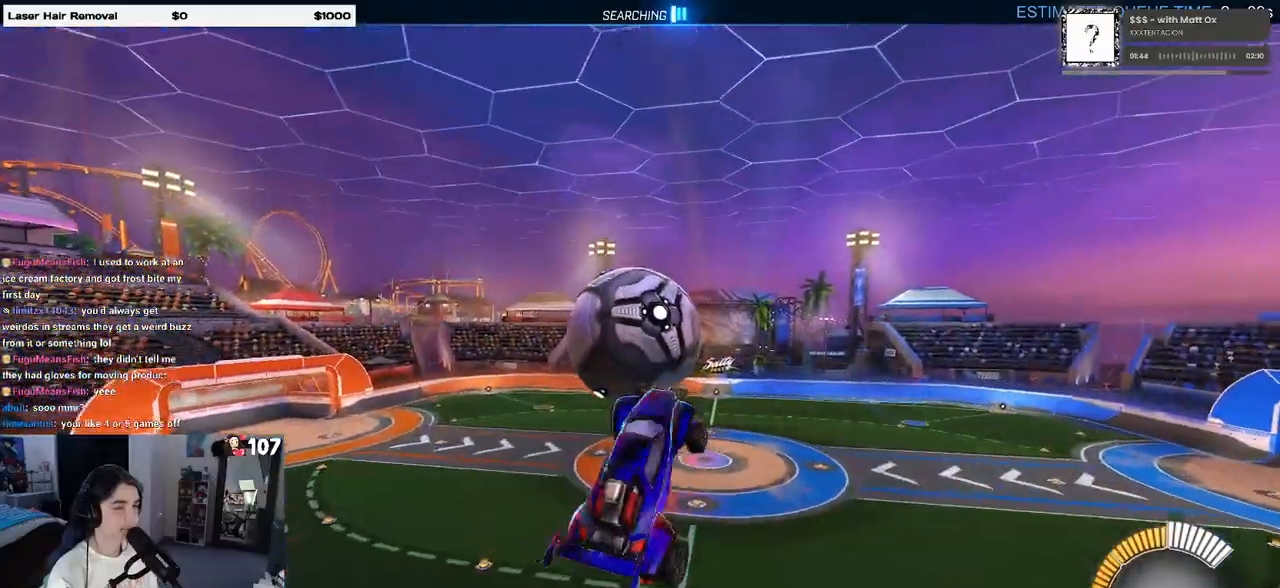
{"buttons": ["R1"], "left_stick": "down-right", "right_stick": "center", "events": [[67, "L1", "up"], [183, "CROSS", "down"], [233, "left_stick", "down"], [283, "CROSS", "up"], [350, "left_stick", "down-right"], [450, "R1", "down"]]}
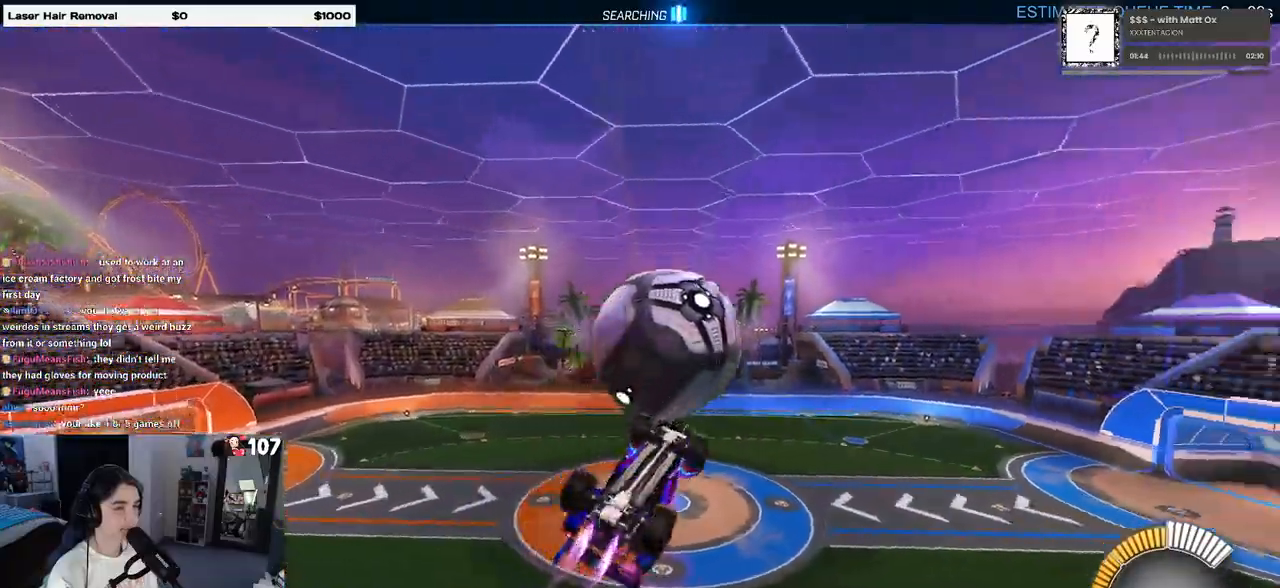
{"buttons": ["L1"], "left_stick": "center", "right_stick": "center", "events": [[50, "left_stick", "center"], [100, "left_stick", "down-right"], [133, "L1", "down"], [433, "R1", "up"], [467, "left_stick", "center"]]}
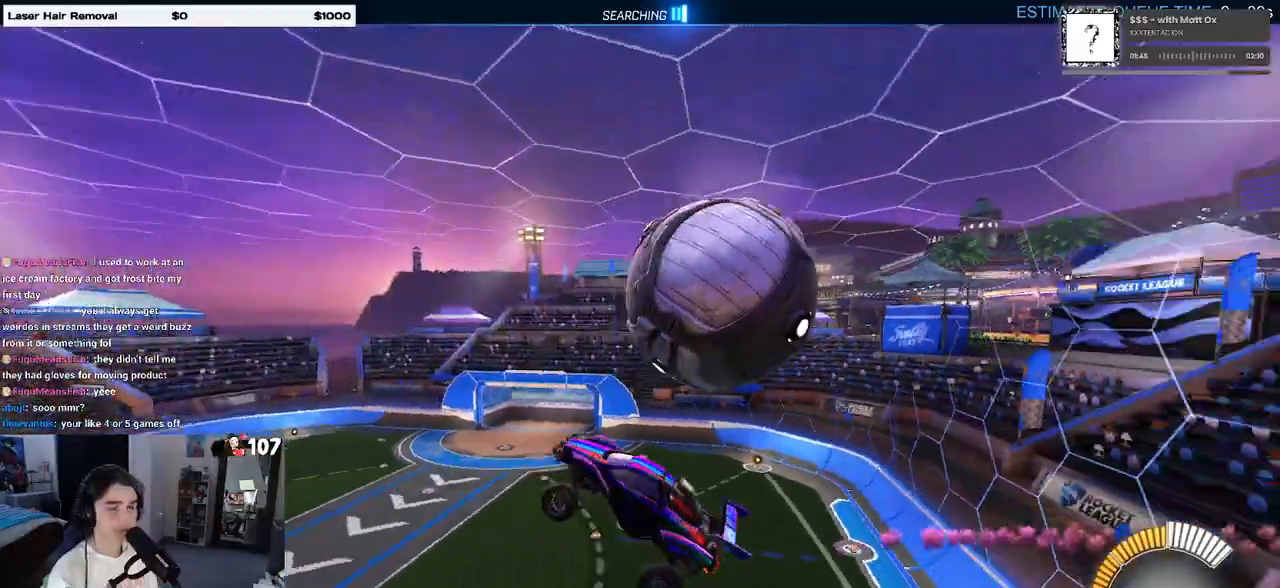
{"buttons": [], "left_stick": "down-left", "right_stick": "center", "events": [[33, "left_stick", "left"], [150, "left_stick", "down-left"], [250, "L1", "up"]]}
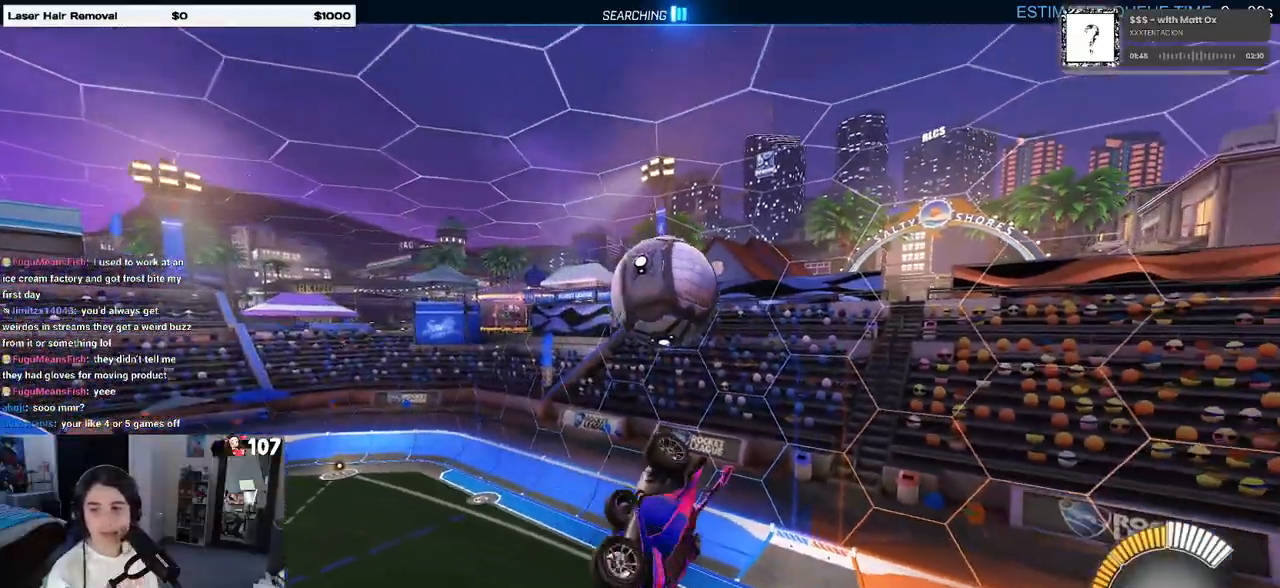
{"buttons": ["SQUARE"], "left_stick": "center", "right_stick": "center", "events": [[183, "R1", "down"], [200, "SQUARE", "down"], [450, "left_stick", "center"], [483, "R1", "up"]]}
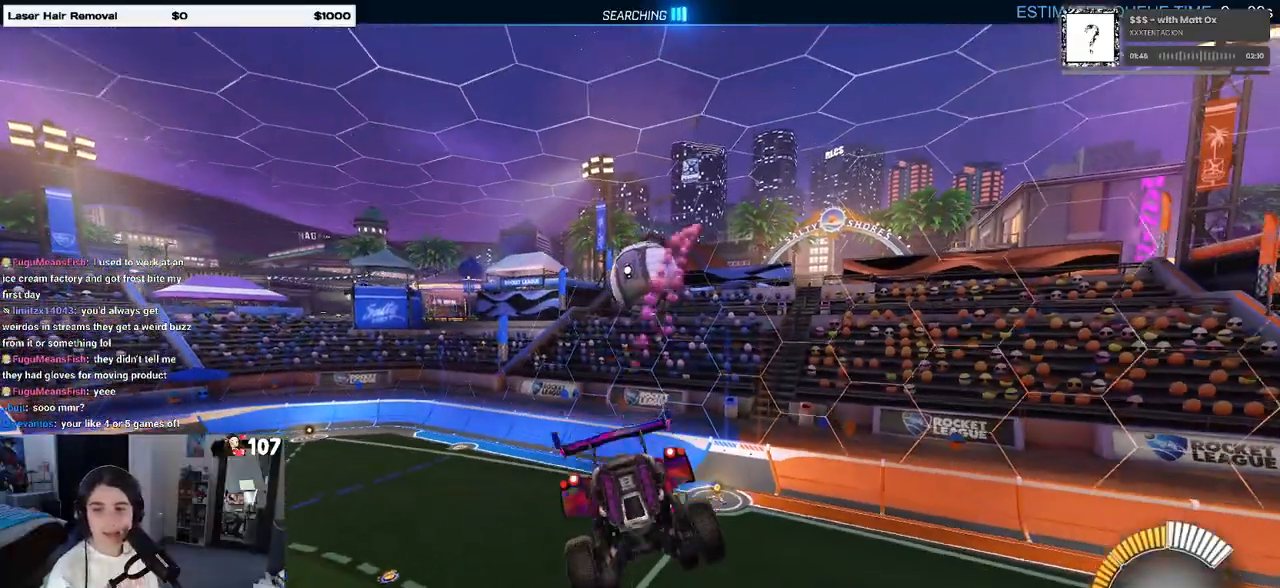
{"buttons": ["SQUARE"], "left_stick": "center", "right_stick": "center", "events": [[17, "left_stick", "right"], [183, "left_stick", "center"]]}
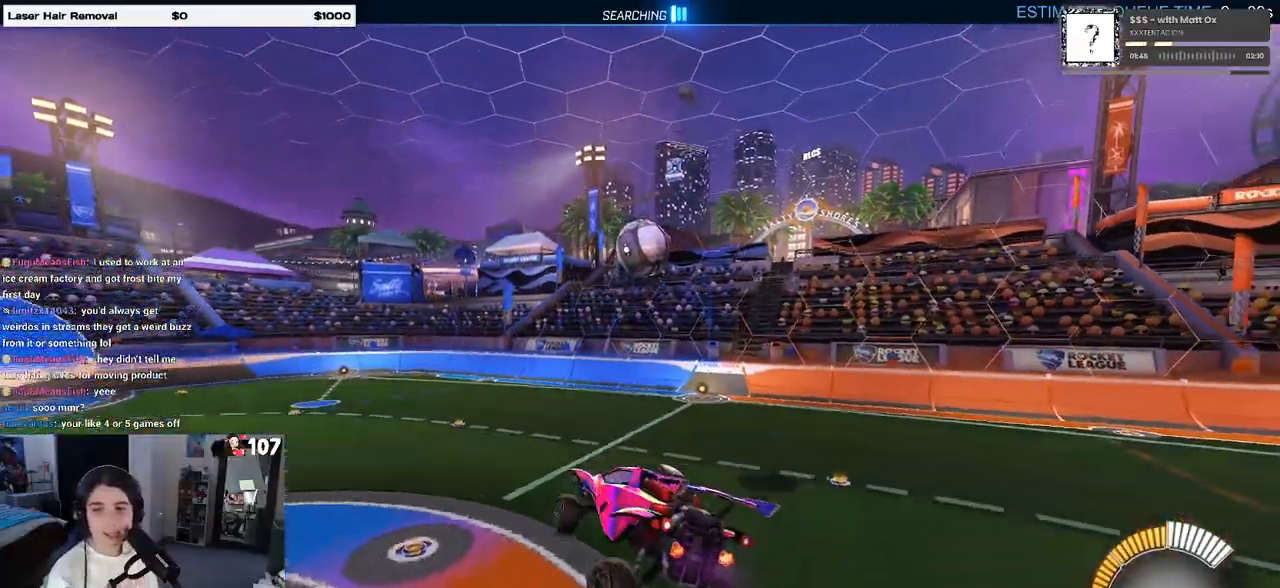
{"buttons": ["L2"], "left_stick": "center", "right_stick": "center", "events": [[17, "SQUARE", "up"], [100, "L2", "down"], [133, "left_stick", "right"], [417, "left_stick", "center"]]}
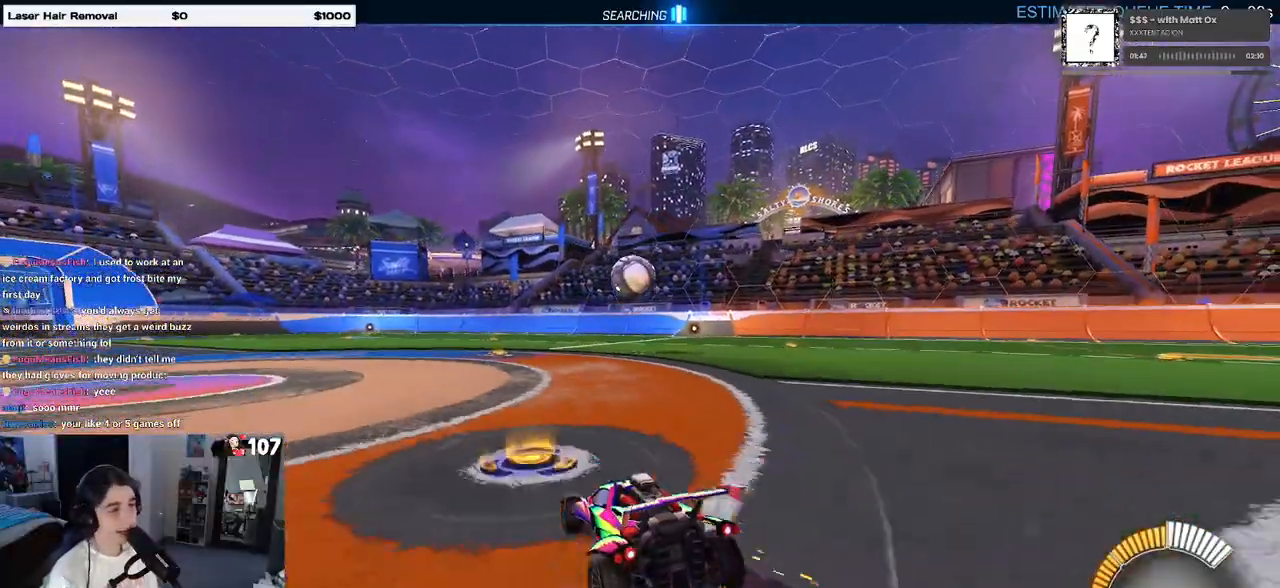
{"buttons": ["L2"], "left_stick": "center", "right_stick": "center", "events": []}
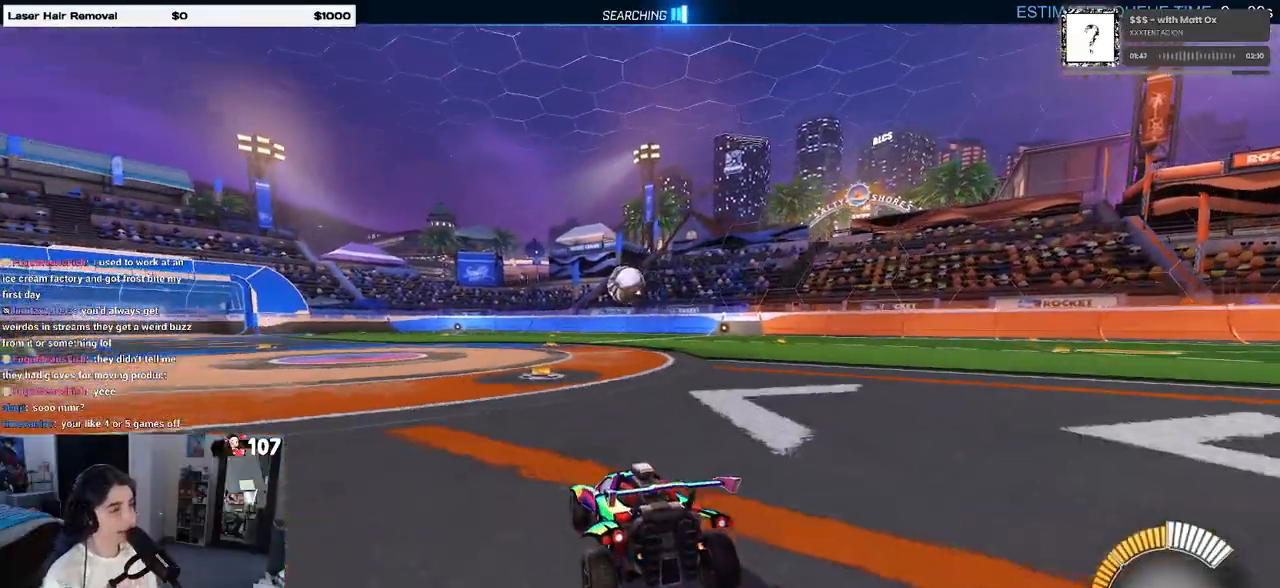
{"buttons": [], "left_stick": "center", "right_stick": "center", "events": [[33, "left_stick", "right"], [233, "left_stick", "center"], [450, "L2", "up"]]}
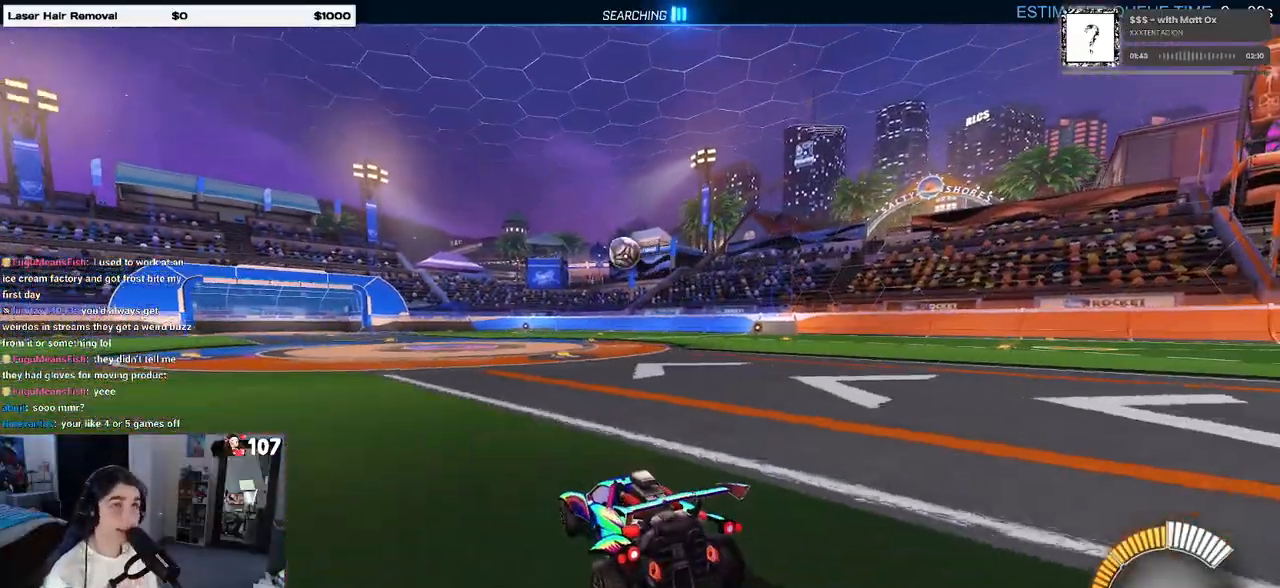
{"buttons": [], "left_stick": "right", "right_stick": "center", "events": [[300, "left_stick", "right"]]}
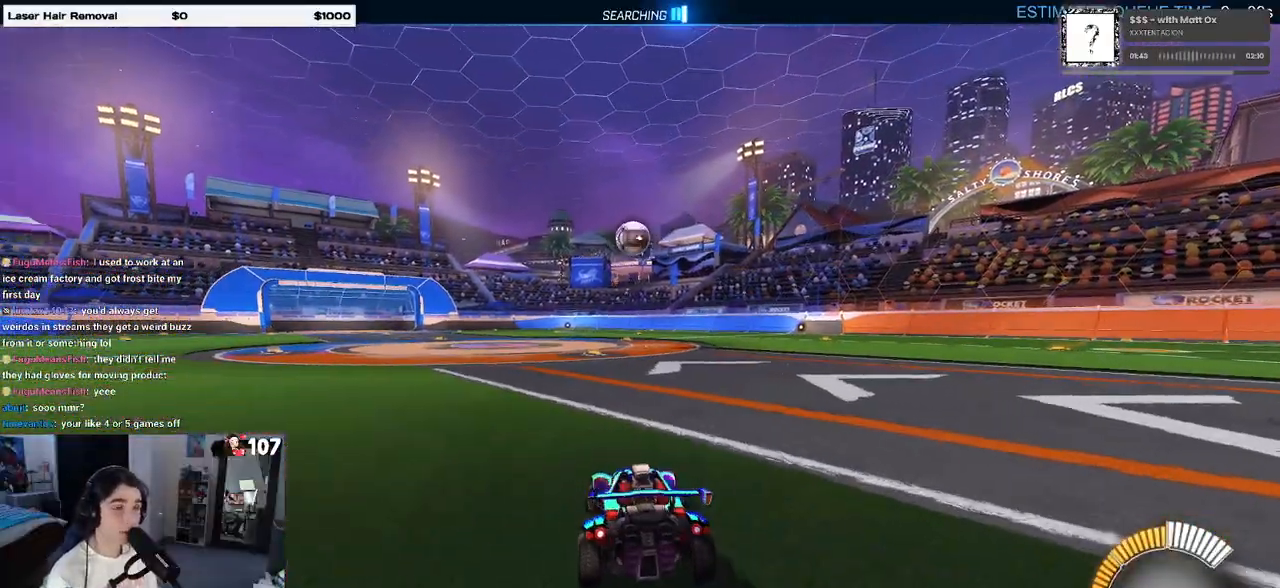
{"buttons": ["R1"], "left_stick": "center", "right_stick": "center", "events": [[67, "left_stick", "center"], [183, "R1", "down"], [267, "left_stick", "left"], [417, "left_stick", "center"]]}
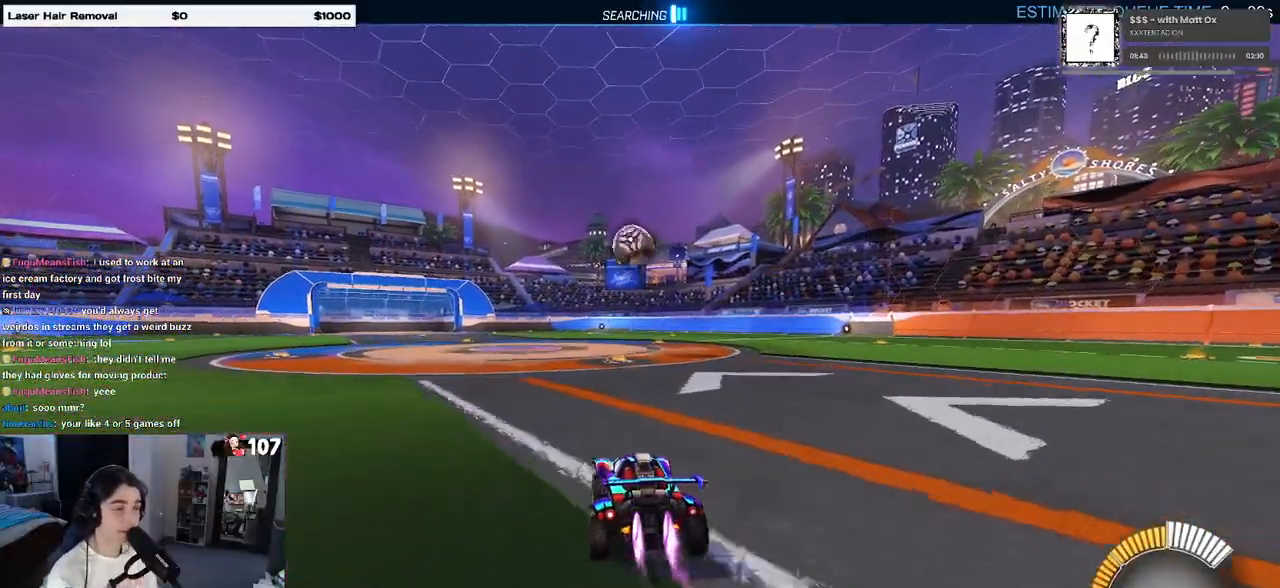
{"buttons": ["R1"], "left_stick": "left", "right_stick": "center", "events": [[467, "left_stick", "left"]]}
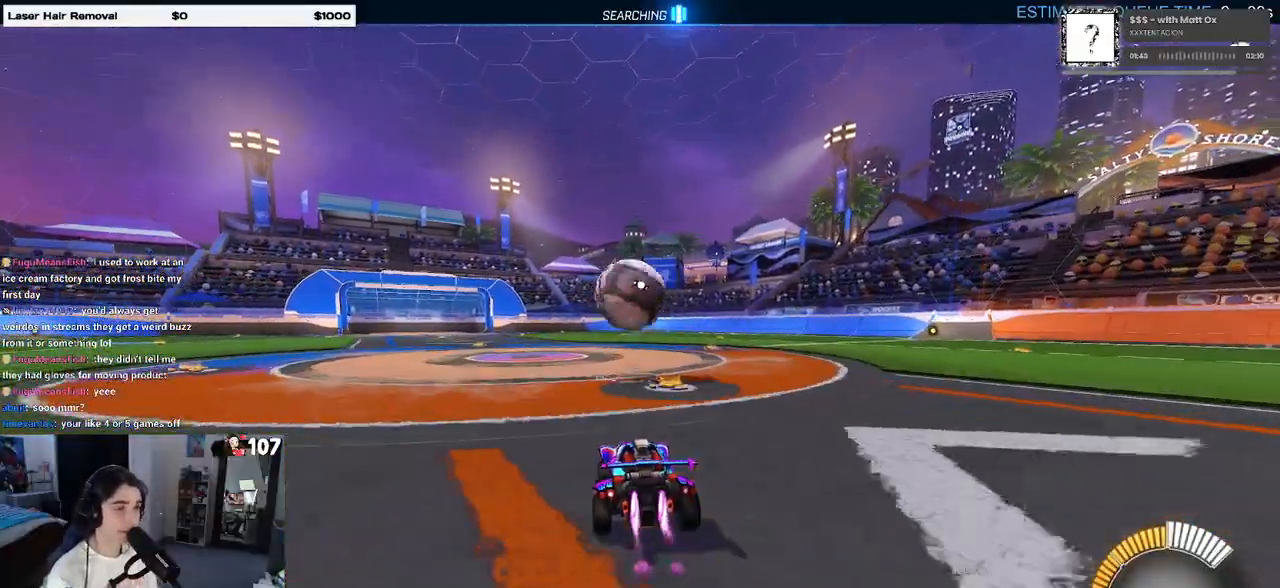
{"buttons": ["L1", "R1"], "left_stick": "down", "right_stick": "center", "events": [[100, "left_stick", "down"], [167, "CROSS", "down"], [250, "left_stick", "center"], [283, "CROSS", "up"], [350, "CROSS", "down"], [350, "left_stick", "down"], [417, "L1", "down"], [500, "CROSS", "up"]]}
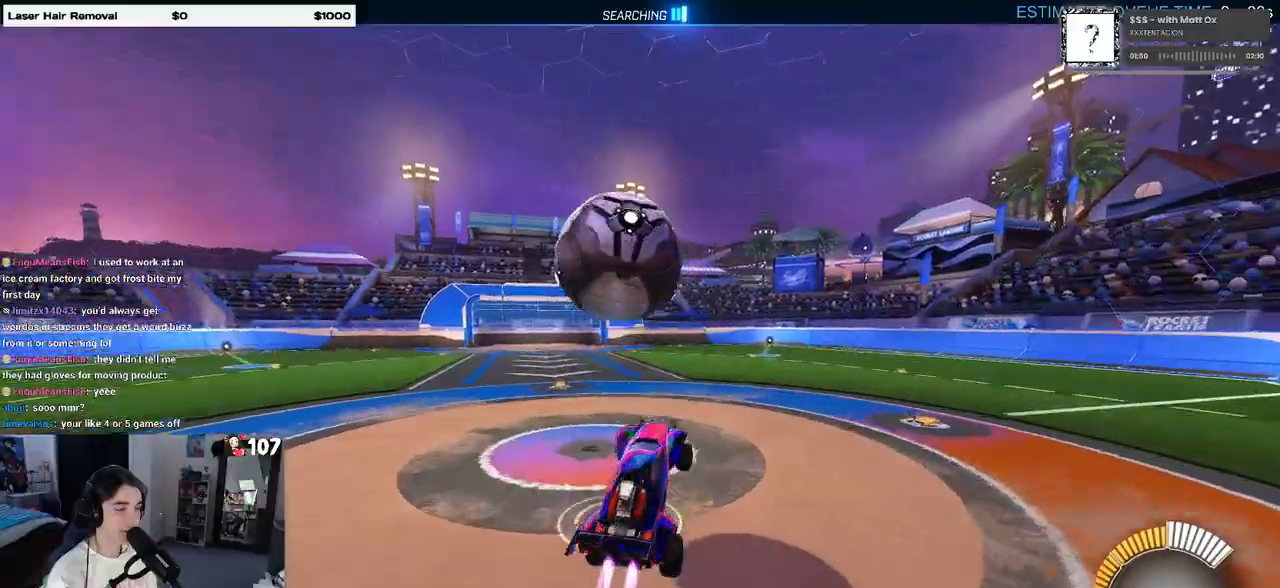
{"buttons": ["L1", "R1"], "left_stick": "left", "right_stick": "center", "events": [[50, "left_stick", "center"], [233, "left_stick", "up-right"], [417, "left_stick", "center"], [467, "left_stick", "left"]]}
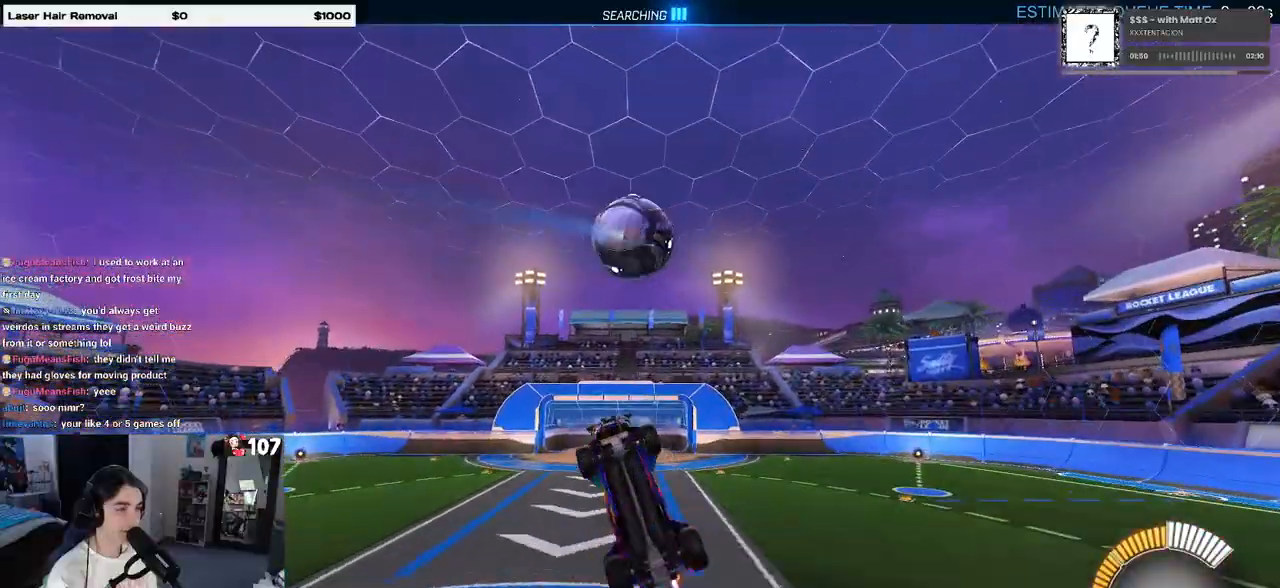
{"buttons": ["L1"], "left_stick": "left", "right_stick": "center", "events": [[133, "left_stick", "down-left"], [300, "R1", "up"], [467, "left_stick", "left"]]}
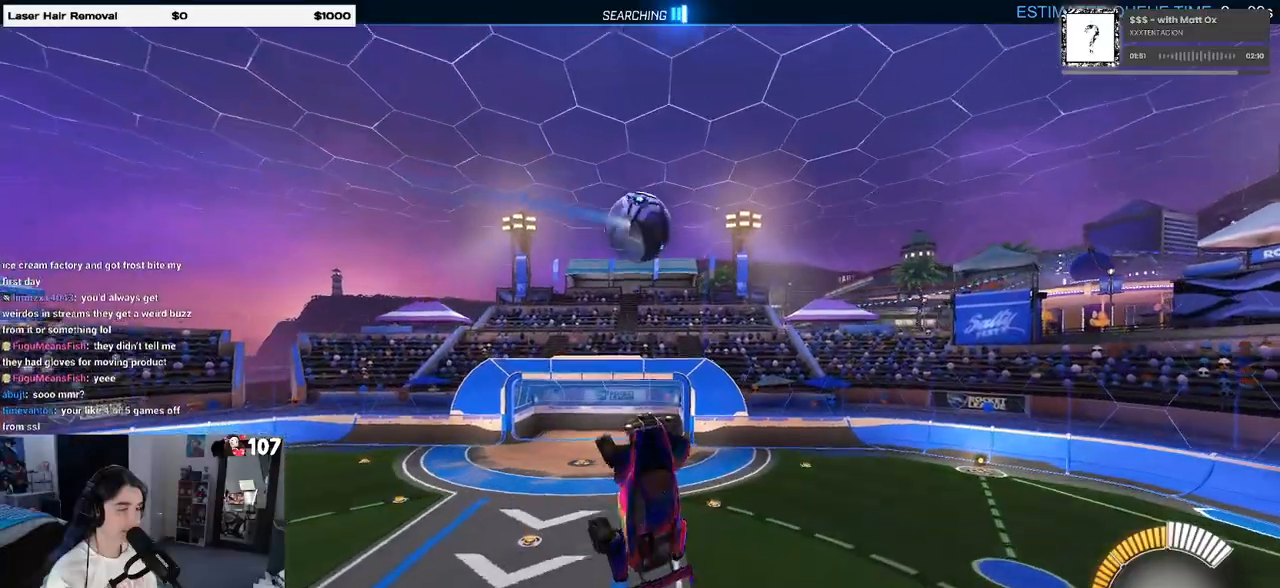
{"buttons": ["L1"], "left_stick": "left", "right_stick": "center", "events": [[50, "left_stick", "up-left"], [300, "left_stick", "left"]]}
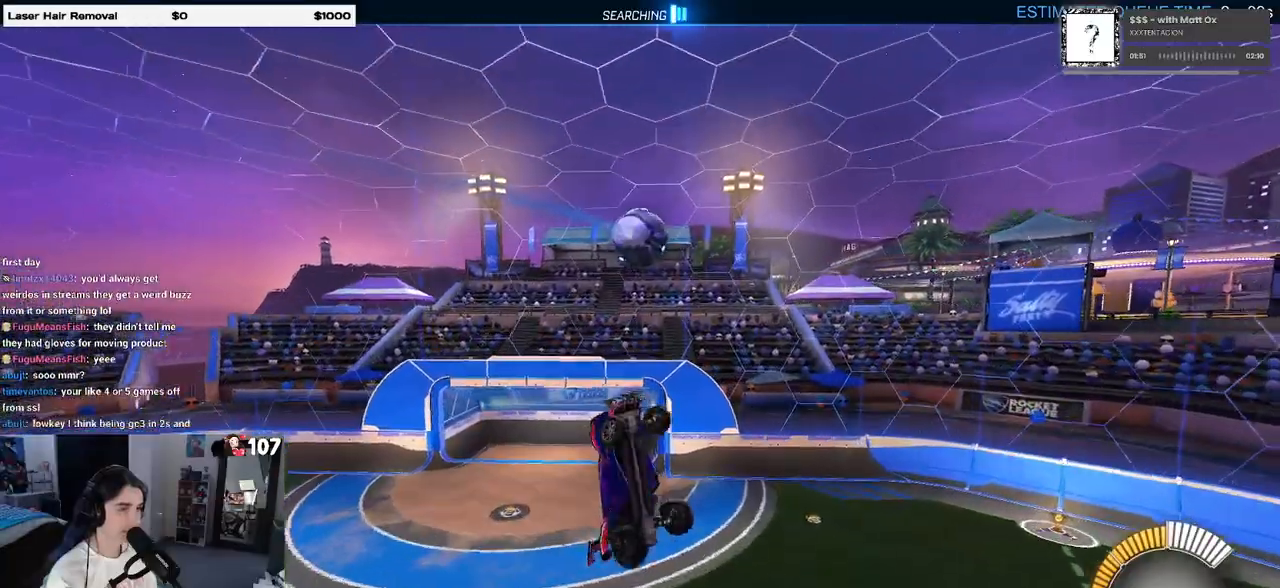
{"buttons": ["L1"], "left_stick": "up-left", "right_stick": "center", "events": [[133, "R1", "down"], [200, "left_stick", "up"], [300, "R1", "up"], [467, "left_stick", "up-left"]]}
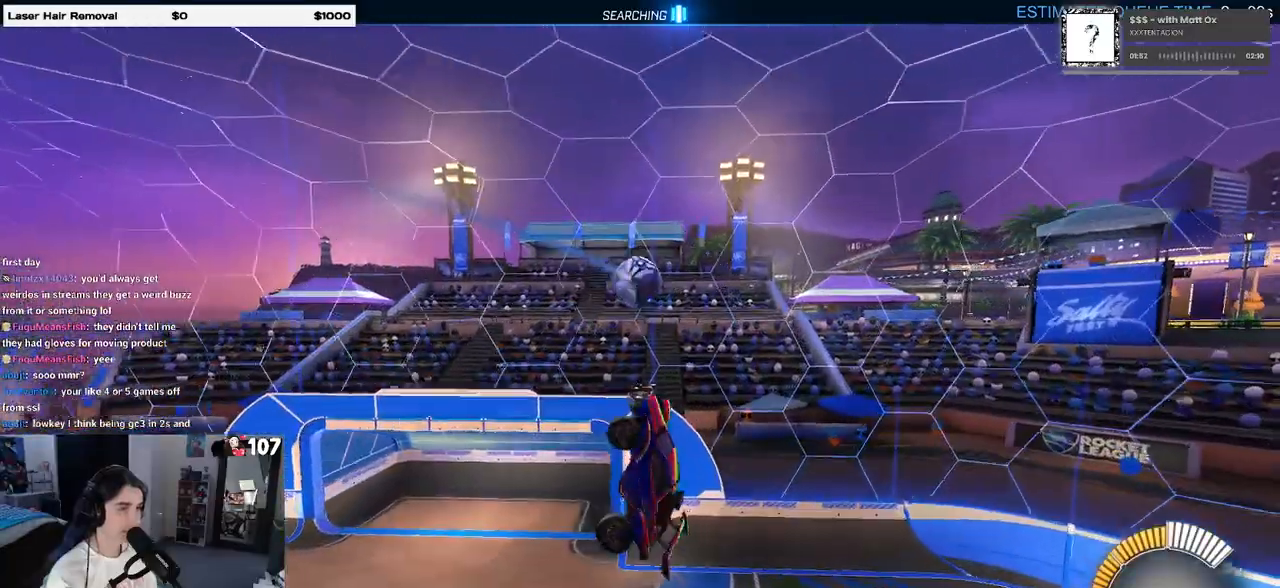
{"buttons": [], "left_stick": "center", "right_stick": "center", "events": [[33, "L1", "up"], [100, "left_stick", "center"], [300, "left_stick", "left"], [450, "left_stick", "center"]]}
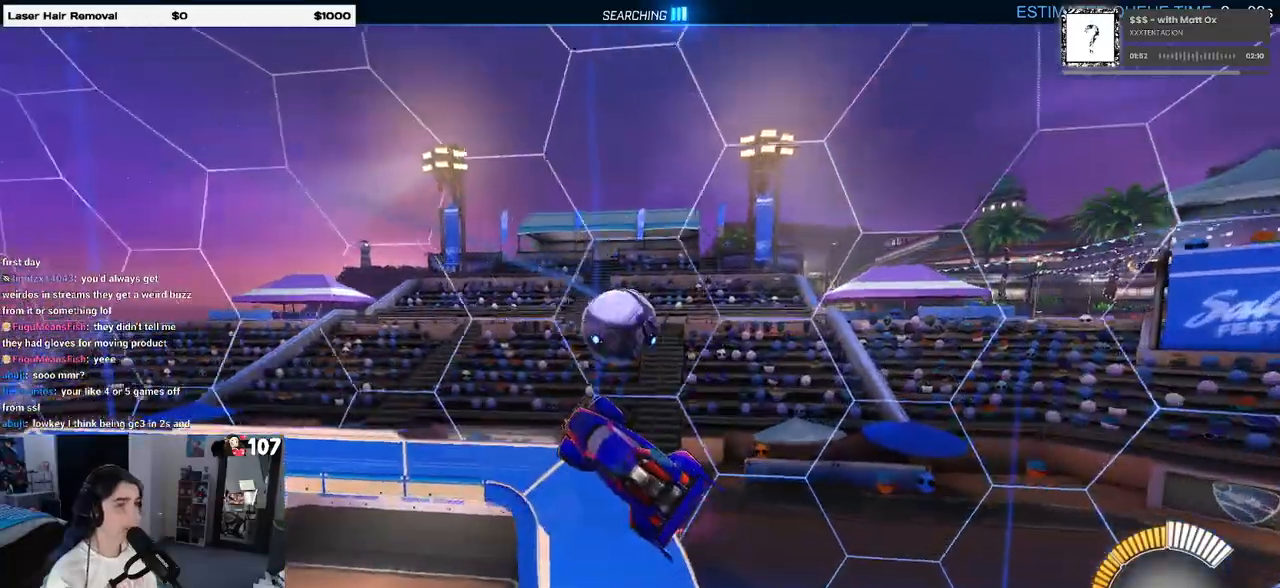
{"buttons": ["R1"], "left_stick": "center", "right_stick": "center", "events": [[117, "left_stick", "up-left"], [267, "R1", "down"], [267, "left_stick", "up"], [367, "left_stick", "center"]]}
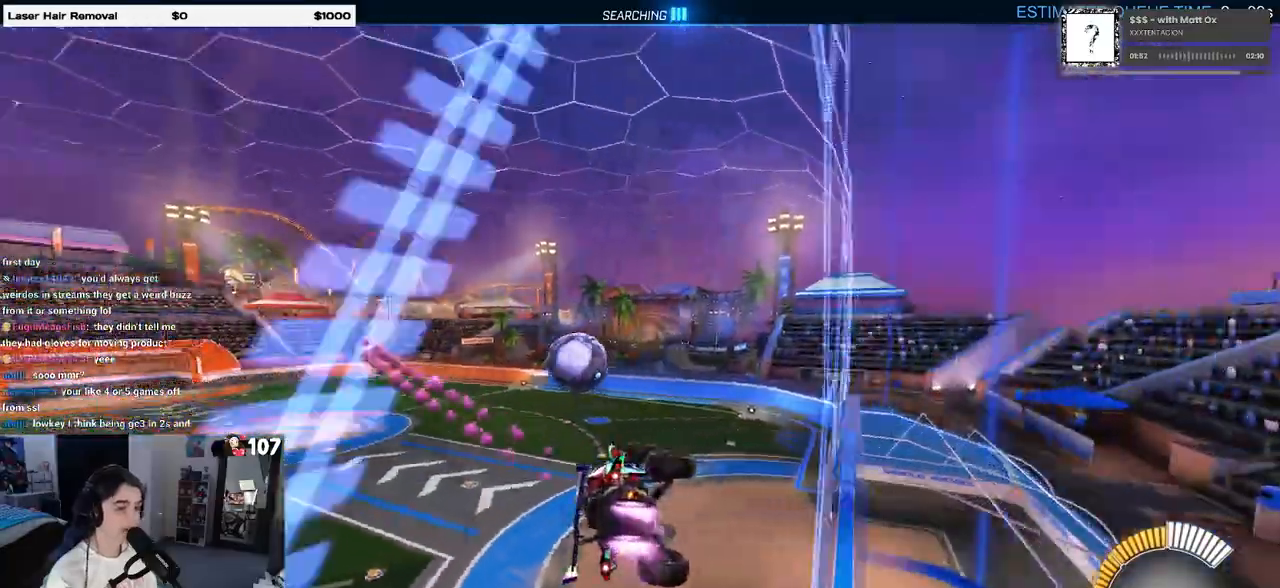
{"buttons": ["R1"], "left_stick": "right", "right_stick": "center", "events": [[450, "left_stick", "right"]]}
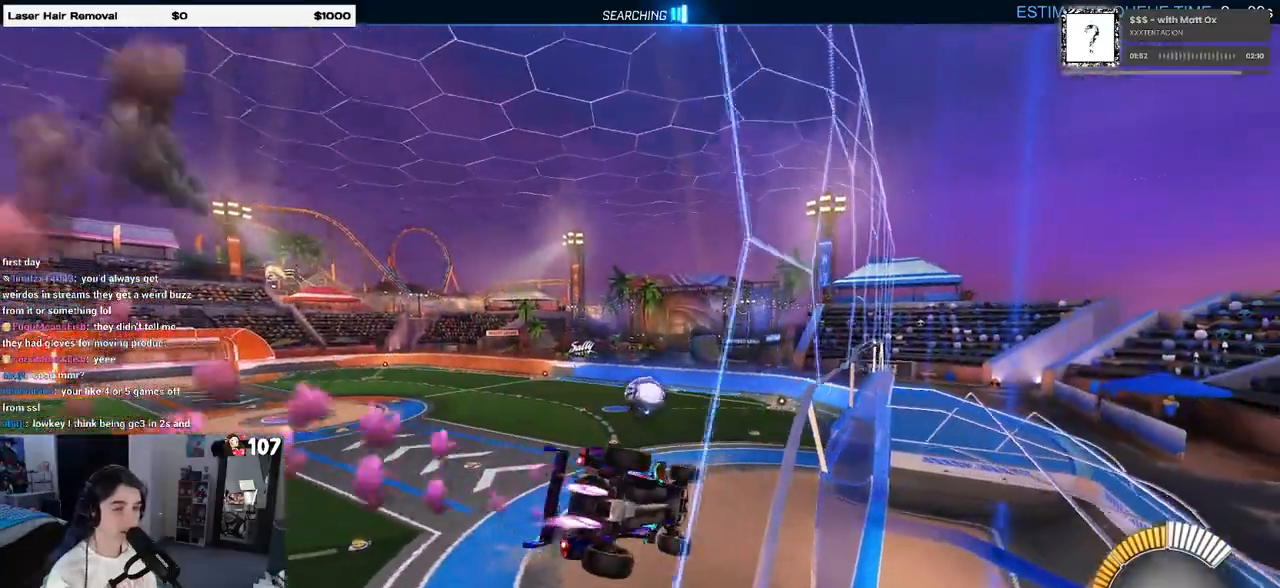
{"buttons": ["R1"], "left_stick": "up-left", "right_stick": "center", "events": [[100, "left_stick", "center"], [133, "CROSS", "down"], [183, "L1", "down"], [283, "CROSS", "up"], [283, "left_stick", "left"], [333, "L1", "up"], [467, "left_stick", "up-left"]]}